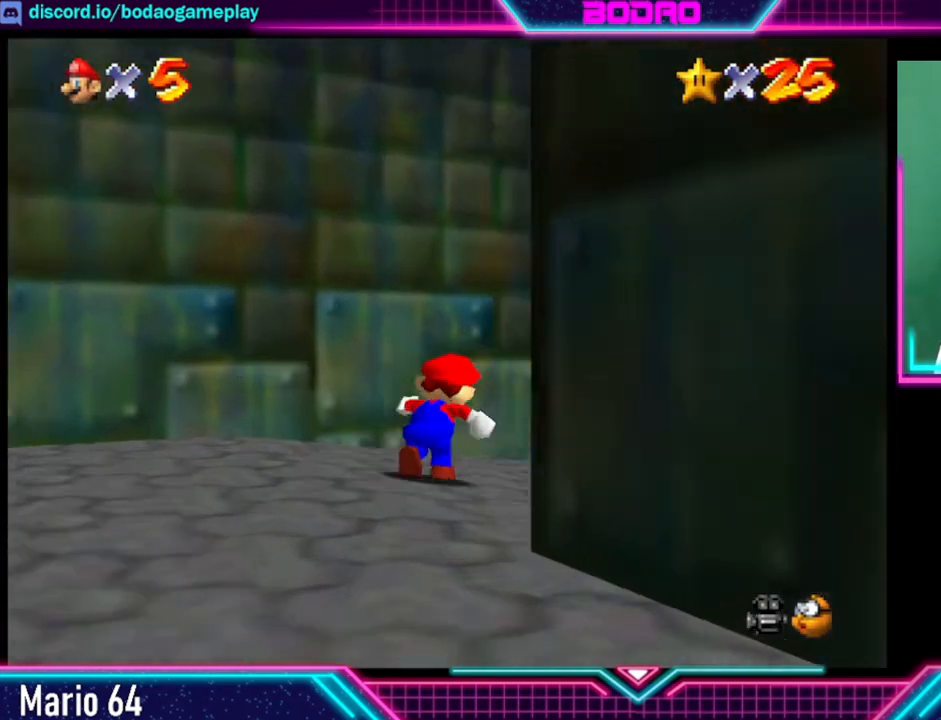
Gameplay with a controller (Xbox layout); each line is a JSON object with the inputs held at the frame after it. "events" lists button and stick changes between this image and that frame as [ms after this image, input, new state], when the widget could be followed in between. Not read: L3 R3 right_stick.
{"buttons": [], "left_stick": "up-right", "events": []}
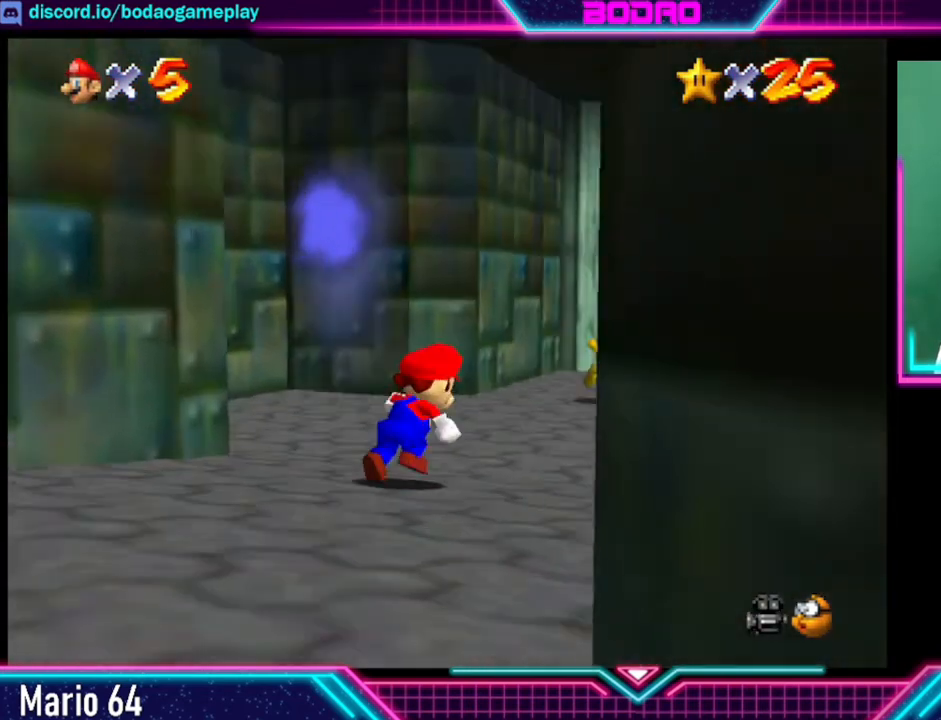
{"buttons": [], "left_stick": "up", "events": [[80, "left_stick", "up"]]}
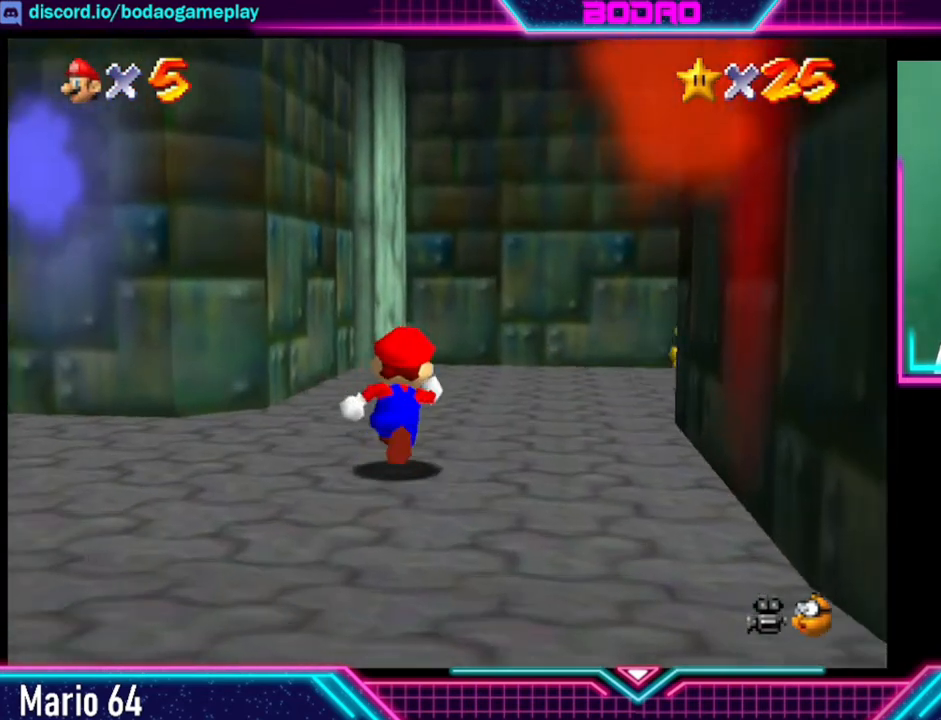
{"buttons": [], "left_stick": "up", "events": []}
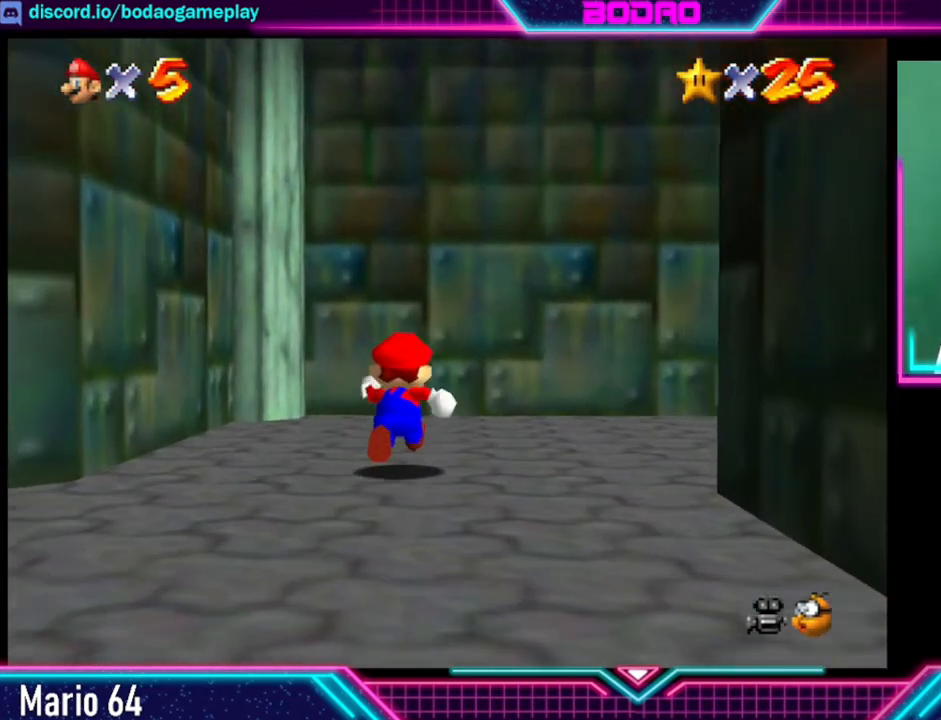
{"buttons": [], "left_stick": "up-right", "events": [[80, "left_stick", "up-right"]]}
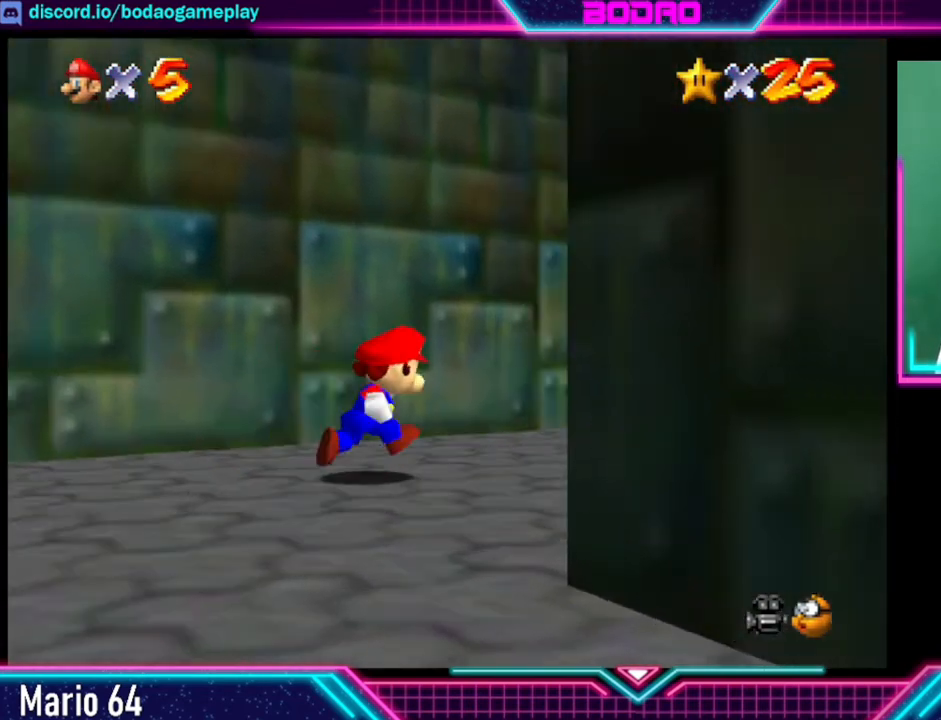
{"buttons": [], "left_stick": "up", "events": [[400, "left_stick", "up"]]}
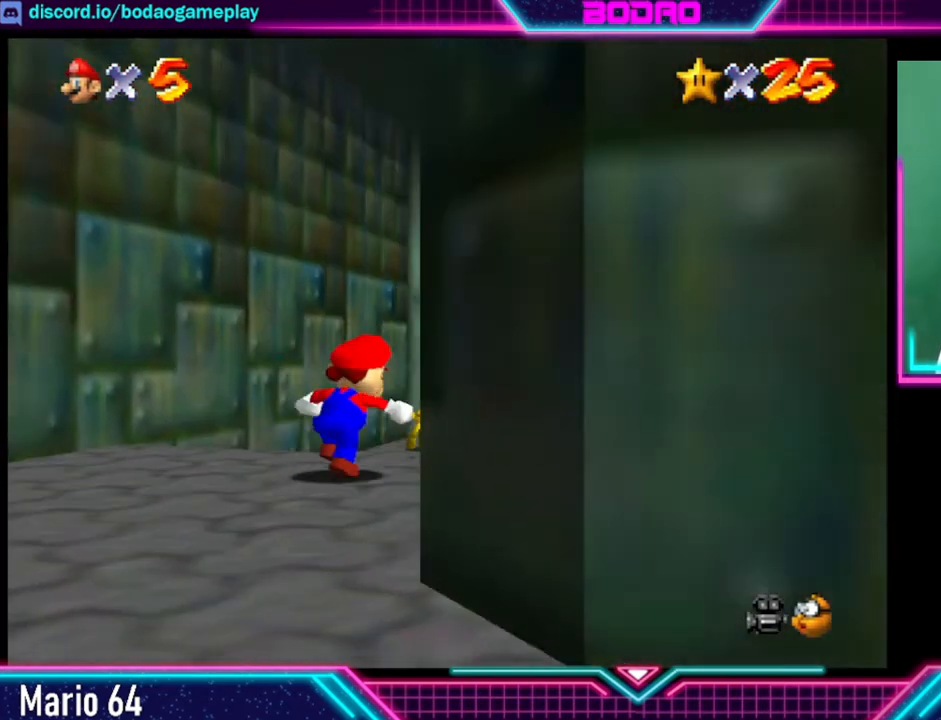
{"buttons": [], "left_stick": "up", "events": []}
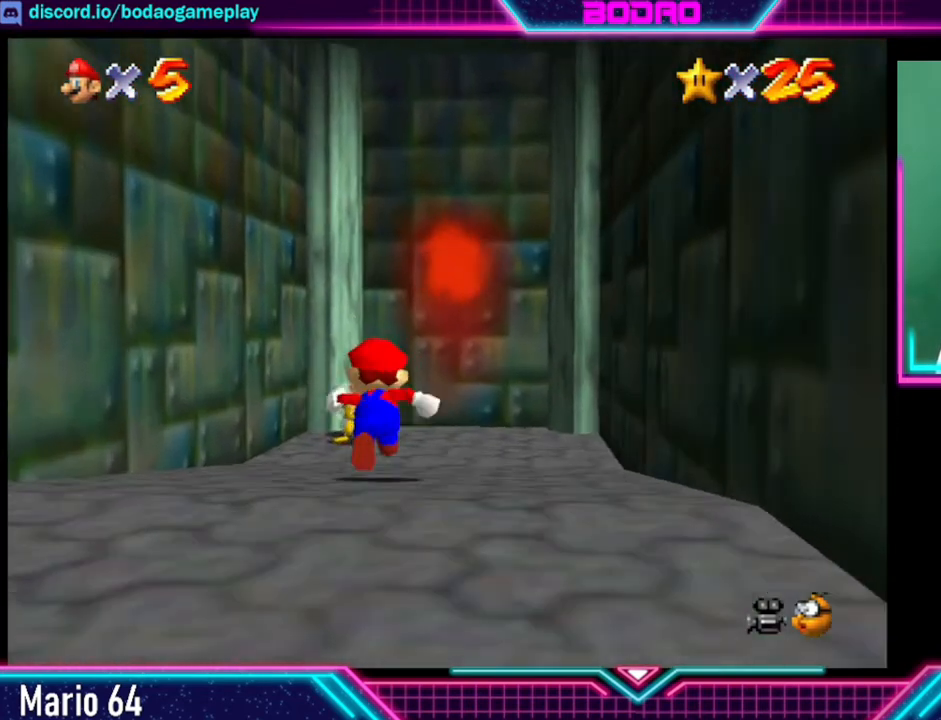
{"buttons": [], "left_stick": "center", "events": [[120, "X", "down"], [200, "X", "up"], [360, "left_stick", "center"]]}
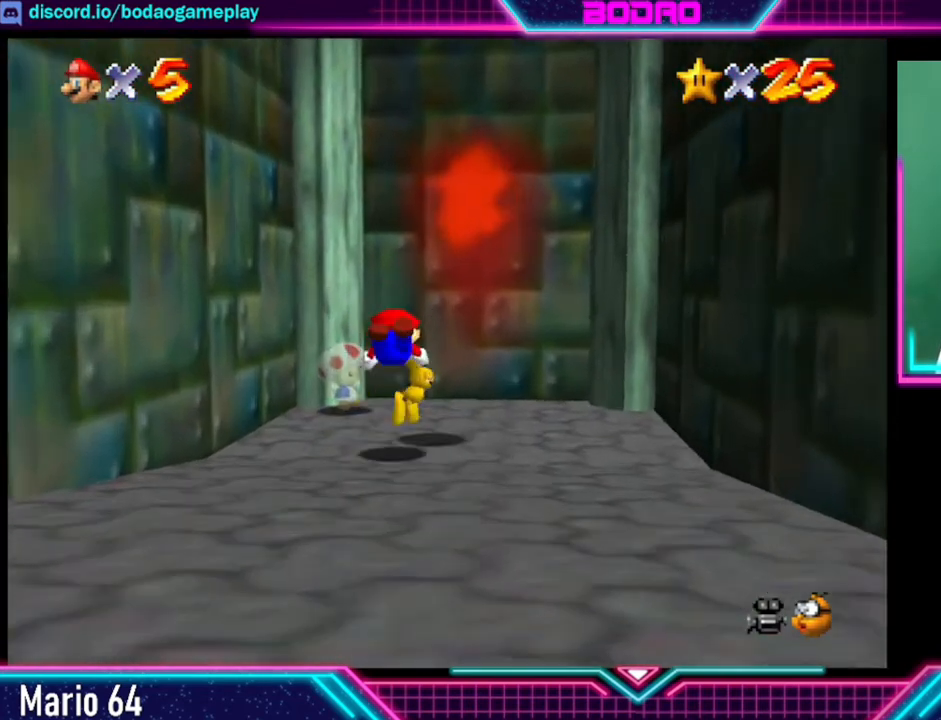
{"buttons": ["A"], "left_stick": "down", "events": [[40, "left_stick", "down-left"], [160, "left_stick", "center"], [280, "left_stick", "down"], [520, "A", "down"]]}
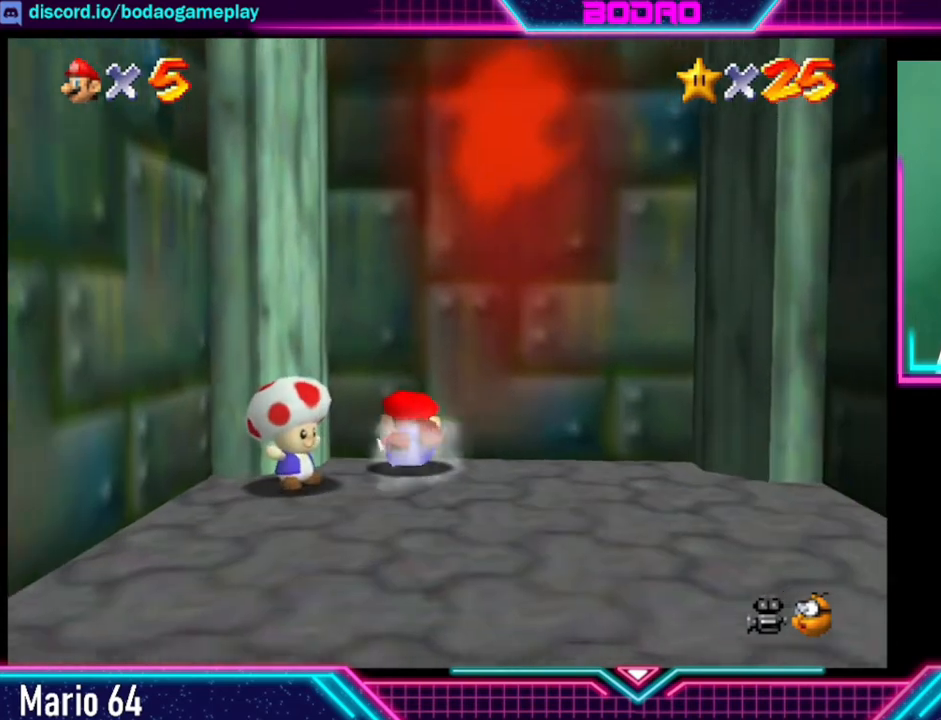
{"buttons": [], "left_stick": "down", "events": [[80, "A", "up"]]}
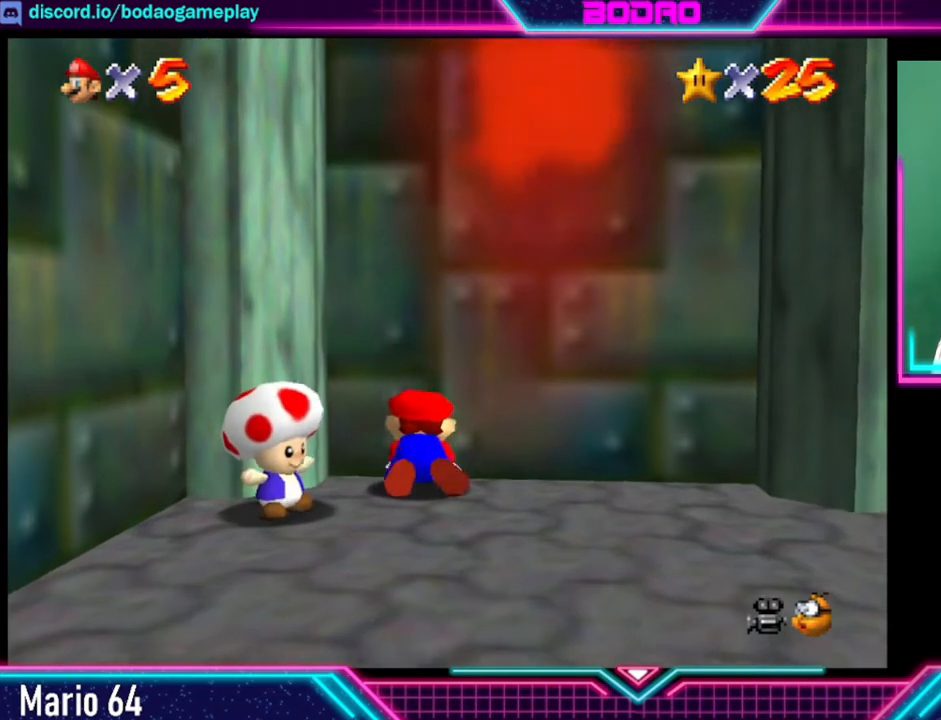
{"buttons": [], "left_stick": "down", "events": [[120, "A", "down"], [280, "A", "up"]]}
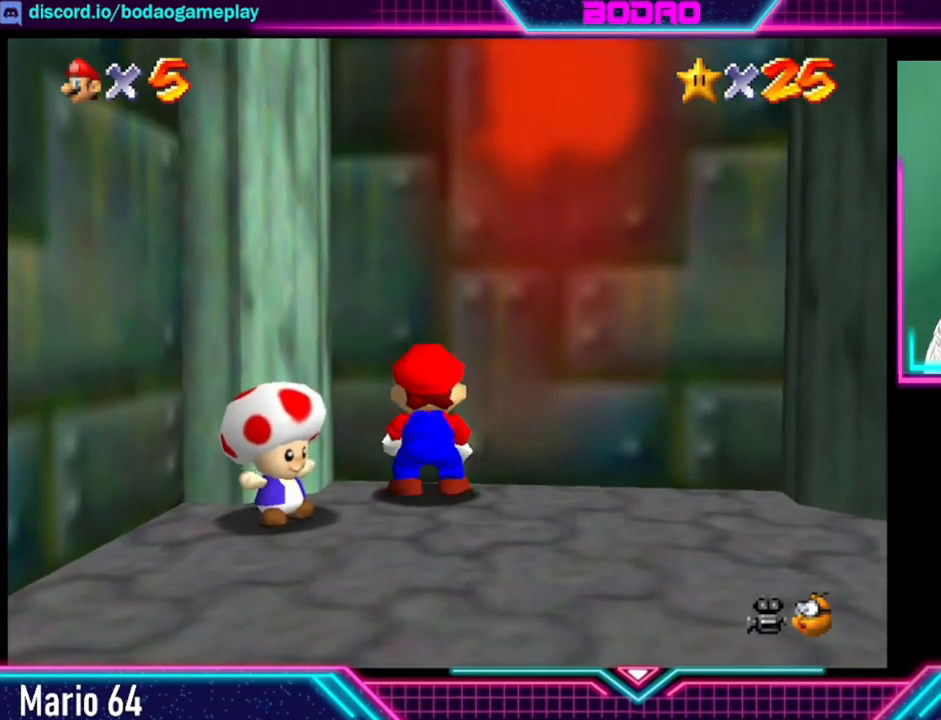
{"buttons": [], "left_stick": "down-left", "events": [[400, "left_stick", "down-left"]]}
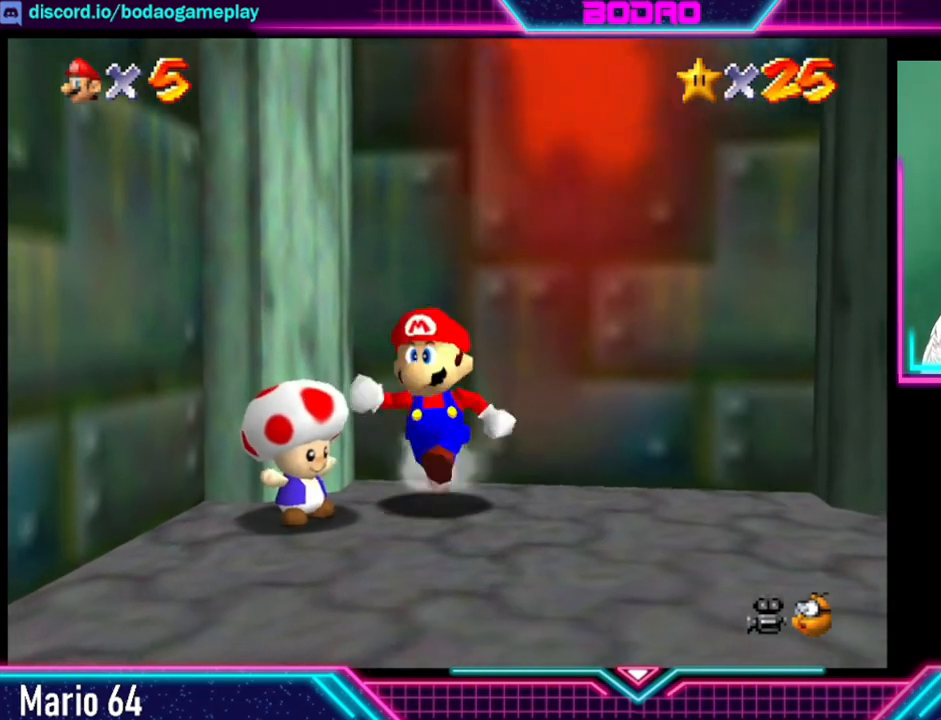
{"buttons": [], "left_stick": "down-left", "events": []}
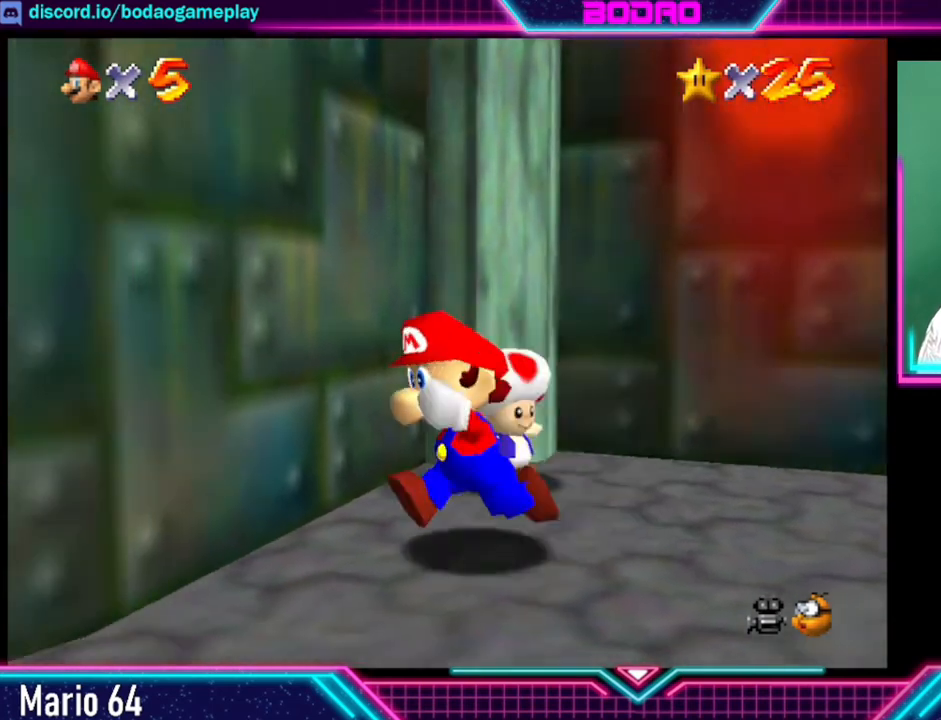
{"buttons": [], "left_stick": "down-left", "events": []}
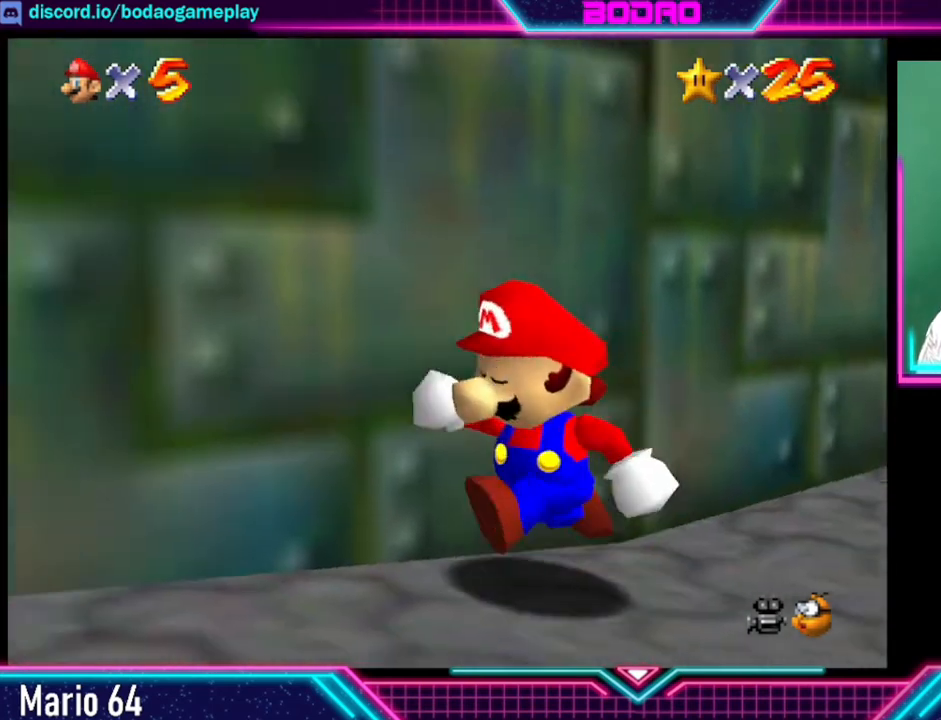
{"buttons": [], "left_stick": "down-left", "events": []}
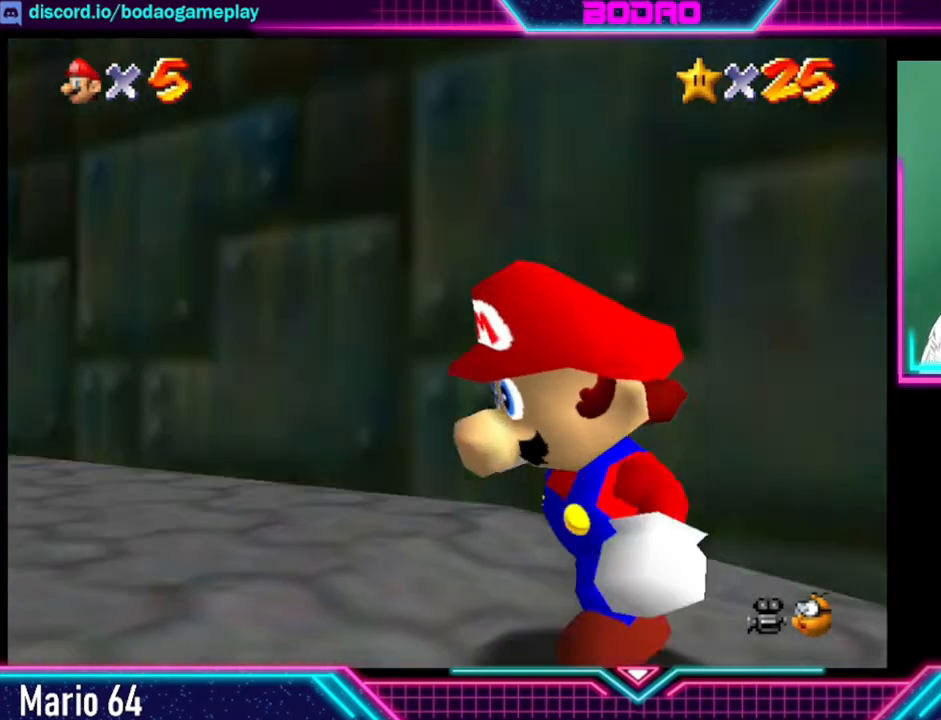
{"buttons": [], "left_stick": "up", "events": [[40, "left_stick", "left"], [160, "left_stick", "up-left"], [360, "left_stick", "up"]]}
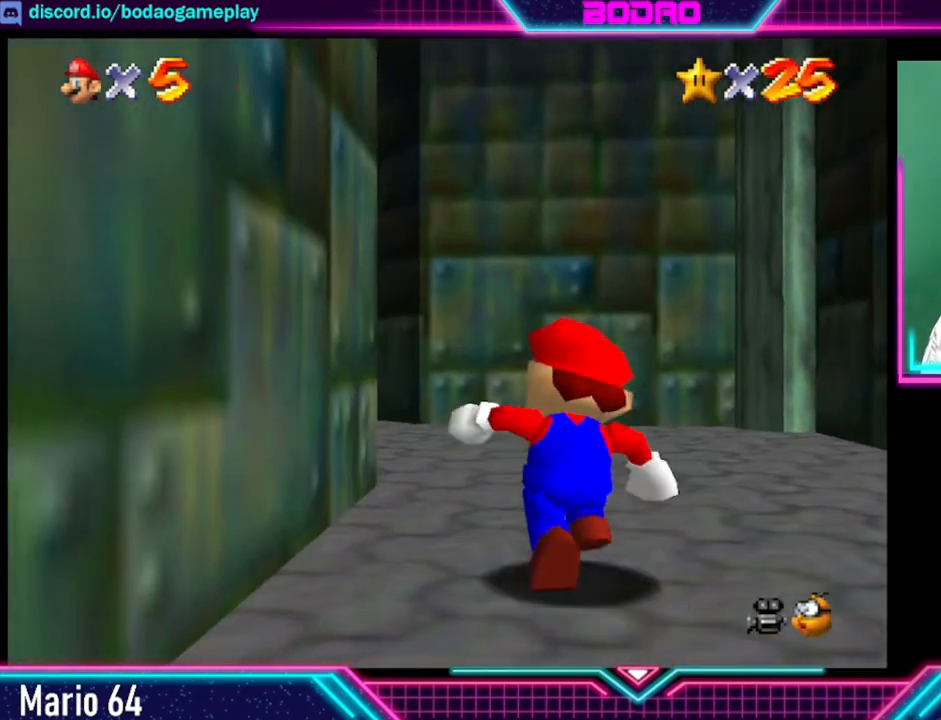
{"buttons": [], "left_stick": "up-left", "events": [[320, "left_stick", "up-left"]]}
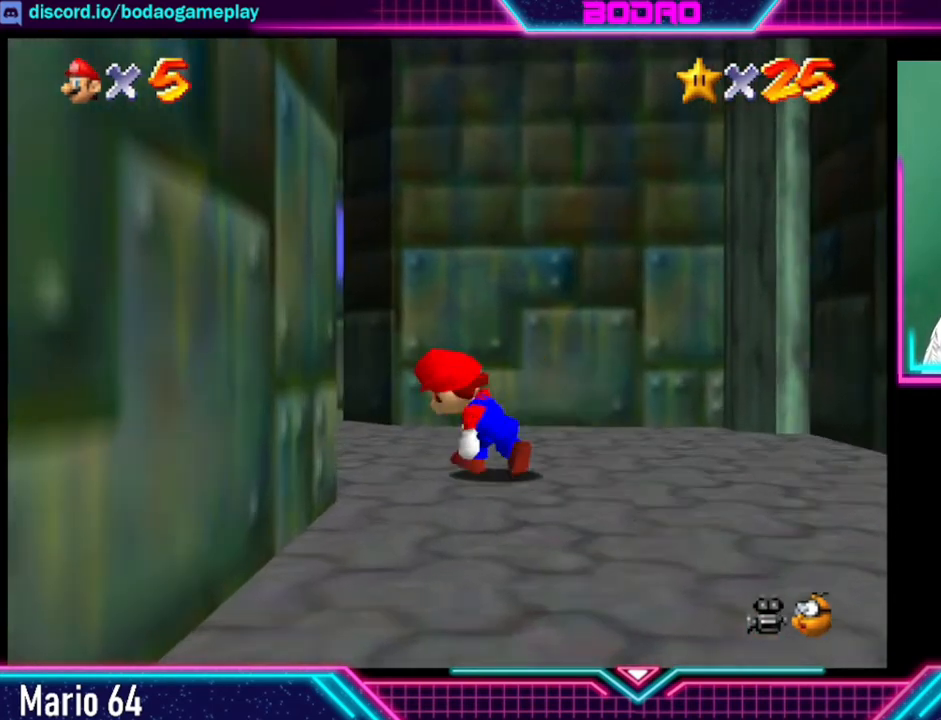
{"buttons": [], "left_stick": "up", "events": [[320, "left_stick", "up"]]}
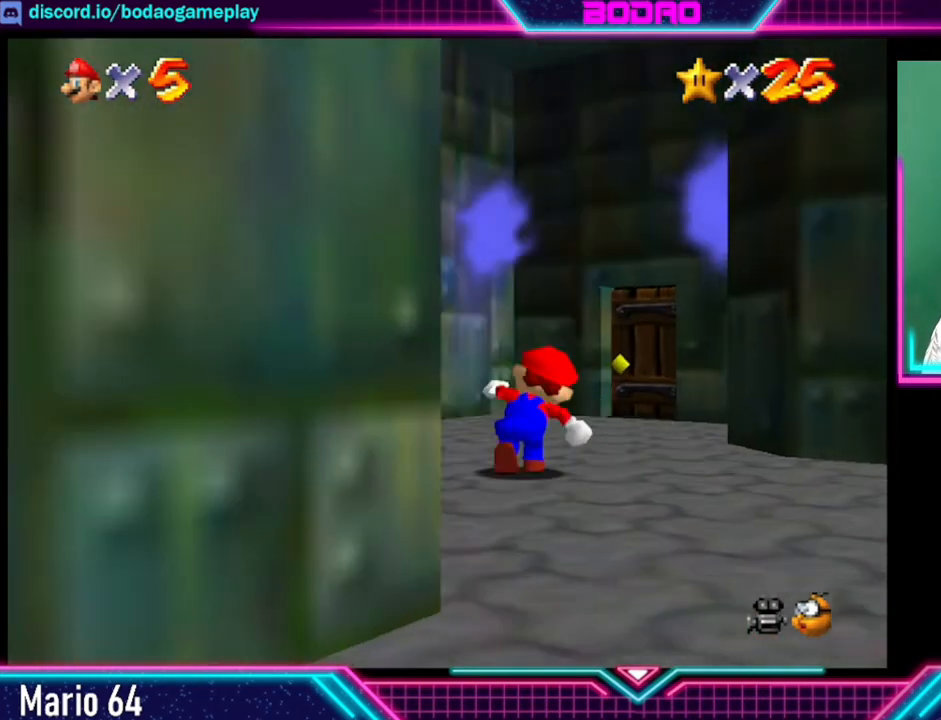
{"buttons": [], "left_stick": "left", "events": [[280, "left_stick", "up-left"], [400, "left_stick", "left"]]}
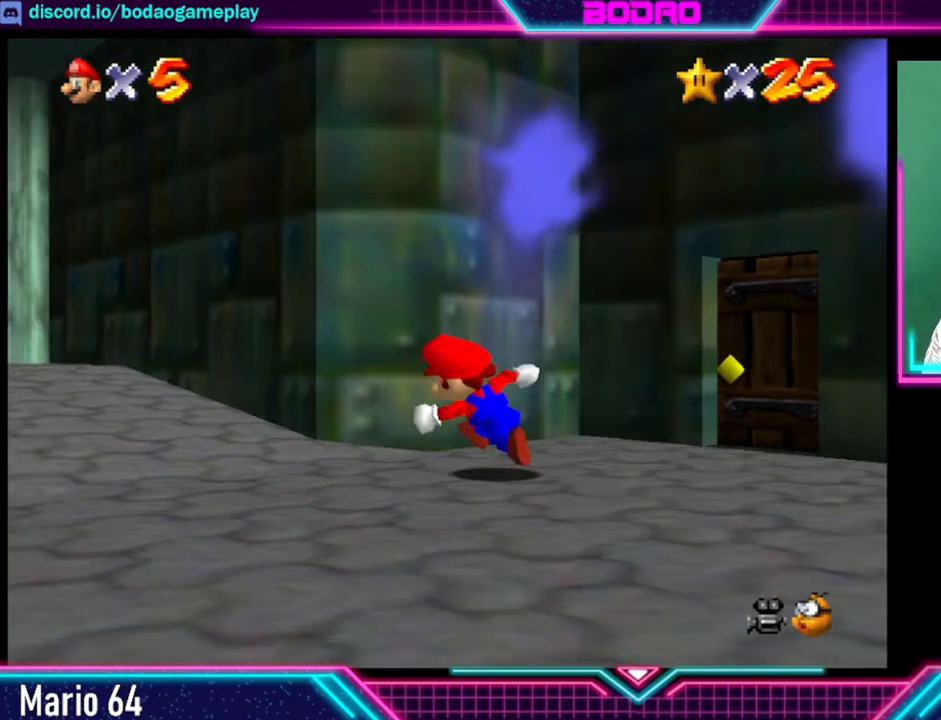
{"buttons": [], "left_stick": "up", "events": [[240, "left_stick", "up-left"], [360, "left_stick", "up"]]}
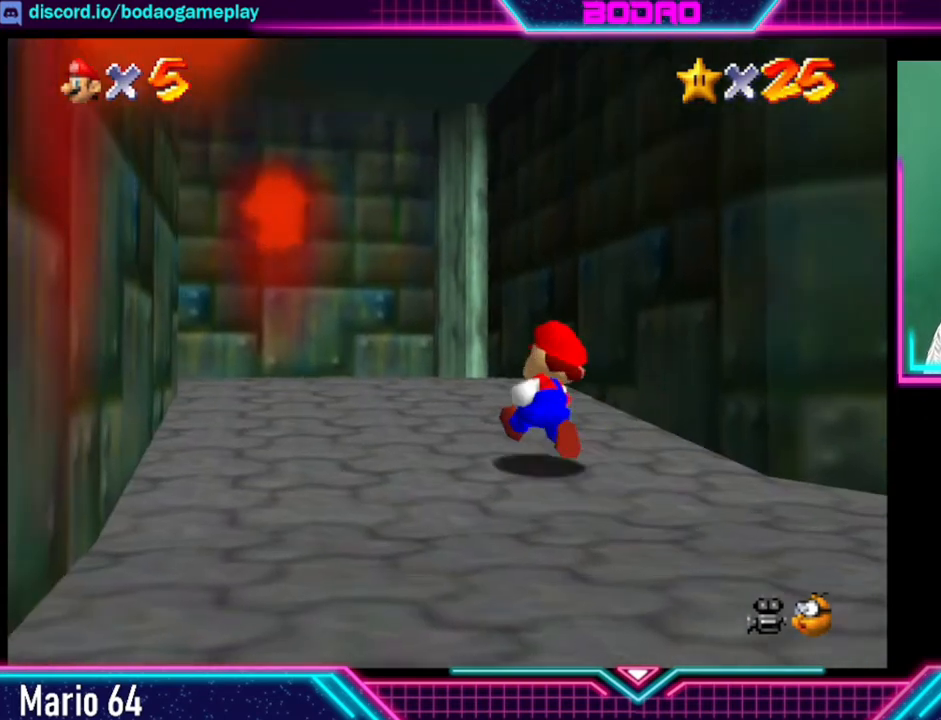
{"buttons": [], "left_stick": "up-left", "events": [[240, "left_stick", "up-left"]]}
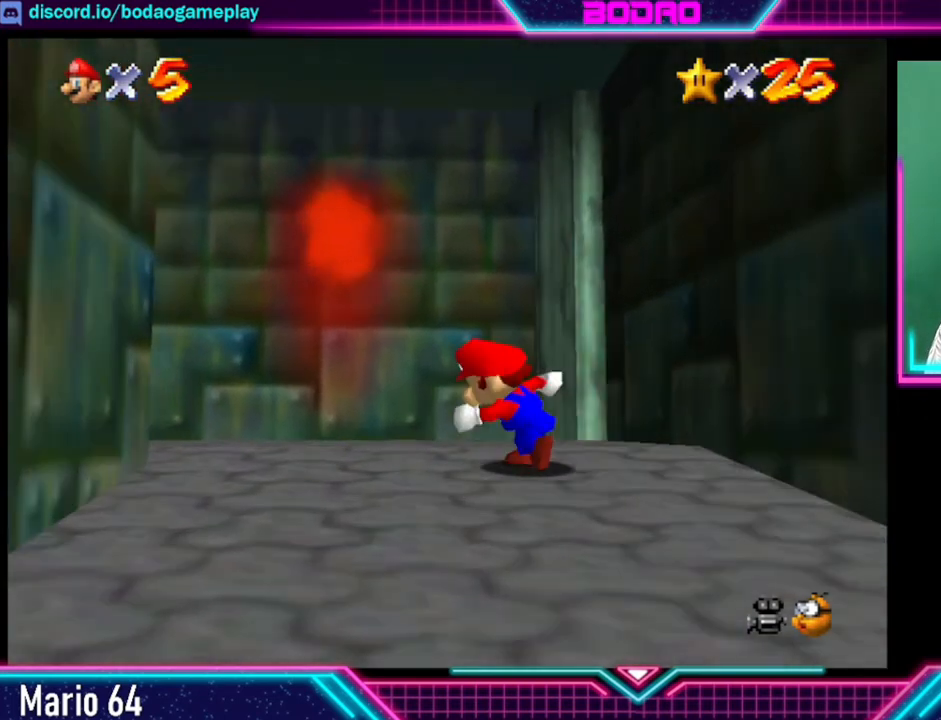
{"buttons": [], "left_stick": "up", "events": [[440, "left_stick", "up"]]}
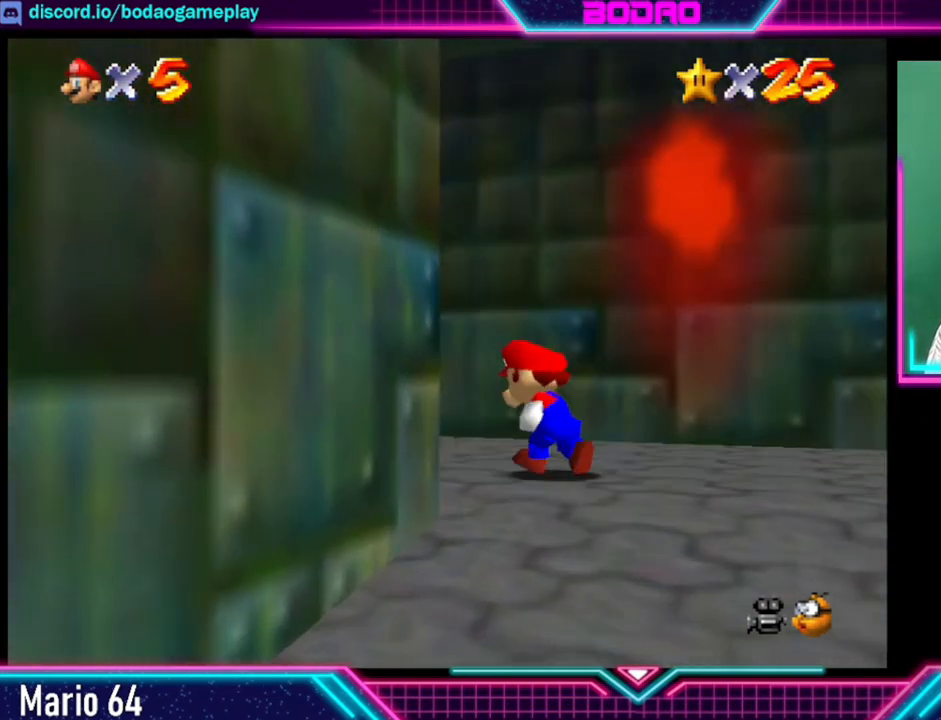
{"buttons": [], "left_stick": "up-left", "events": [[240, "left_stick", "up-left"]]}
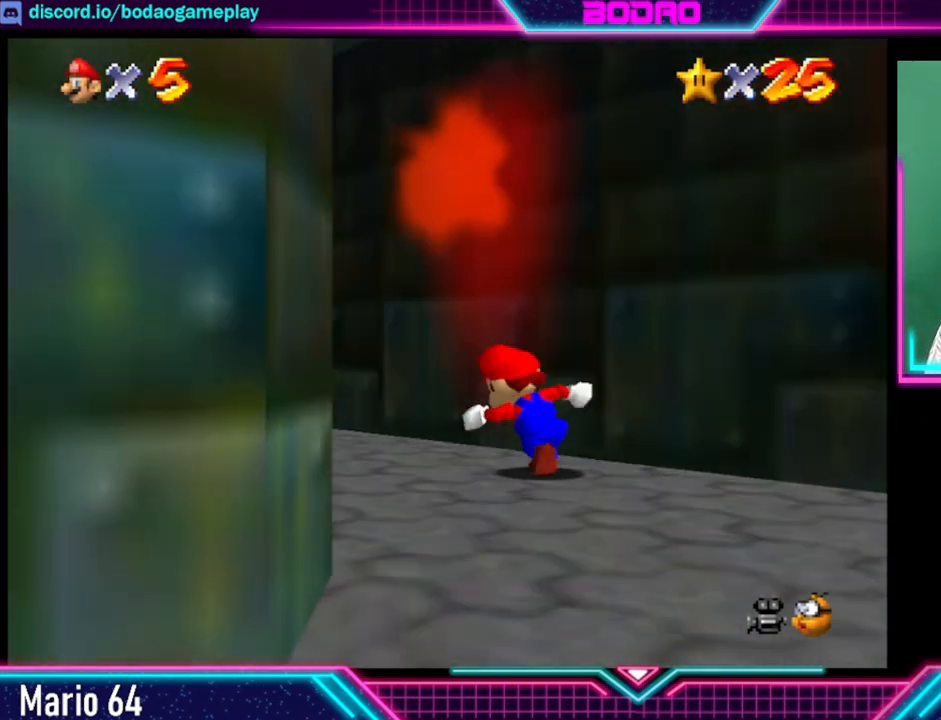
{"buttons": [], "left_stick": "up-left", "events": []}
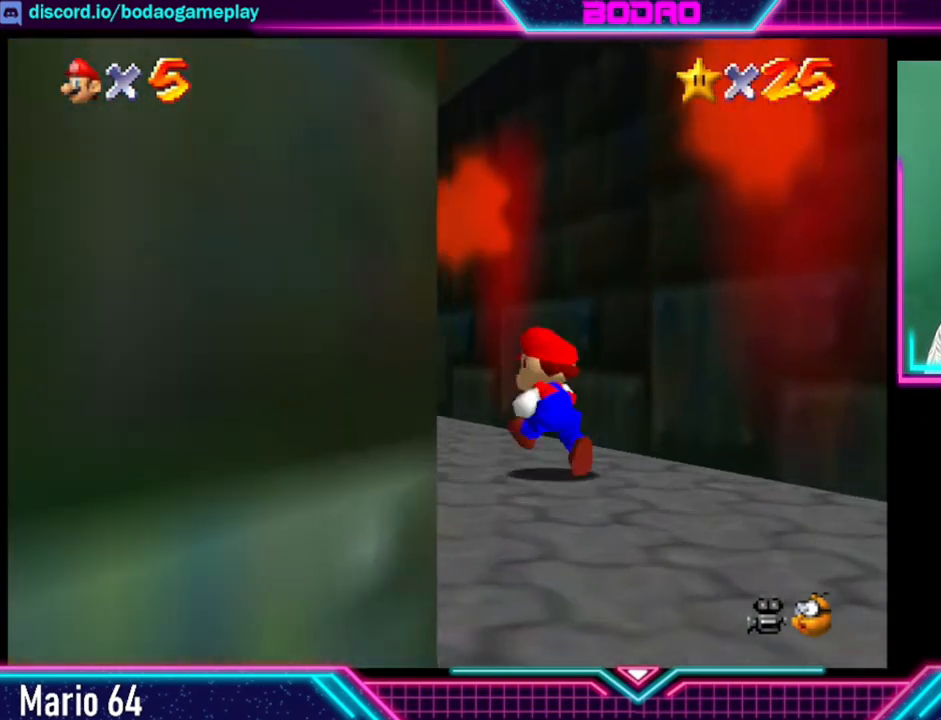
{"buttons": [], "left_stick": "up", "events": [[400, "left_stick", "up"]]}
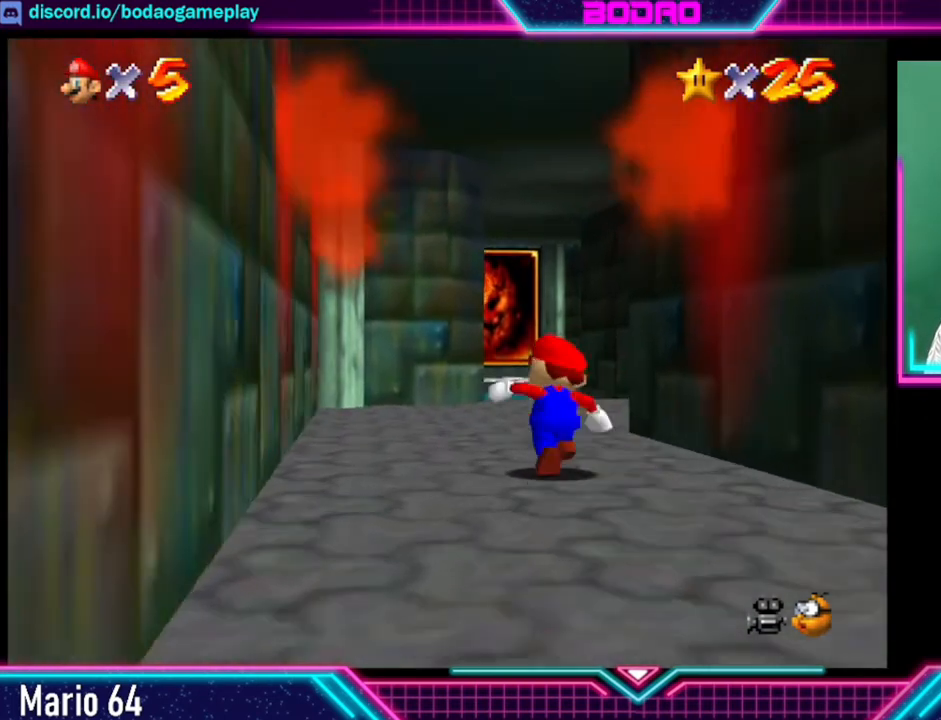
{"buttons": ["X"], "left_stick": "up", "events": [[480, "X", "down"]]}
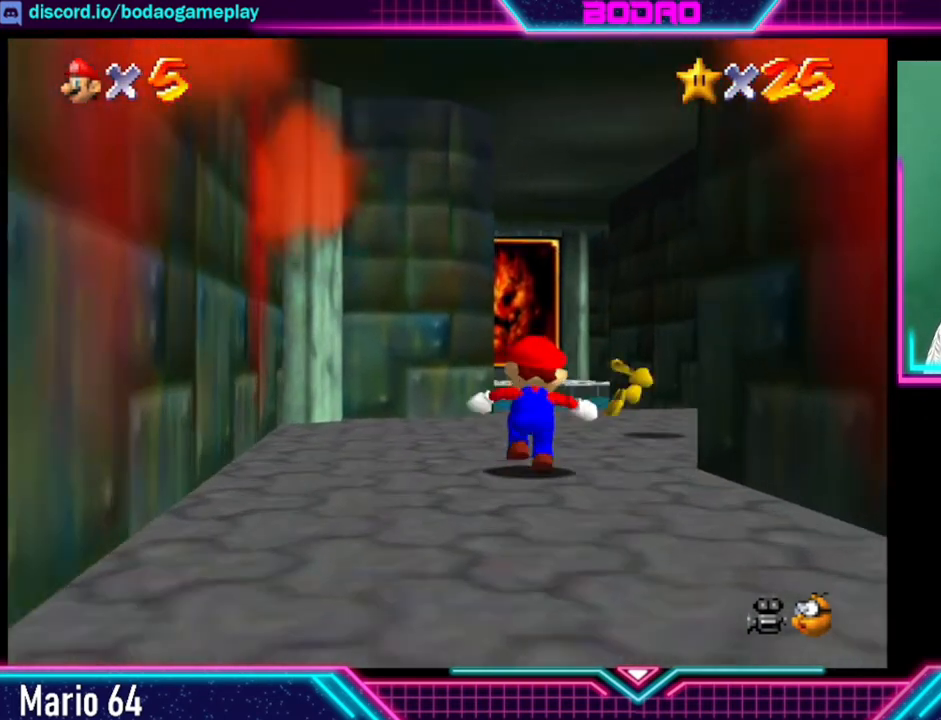
{"buttons": ["A"], "left_stick": "down-right", "events": [[120, "X", "up"], [240, "left_stick", "up-right"], [360, "left_stick", "right"], [520, "A", "down"], [520, "left_stick", "down-right"]]}